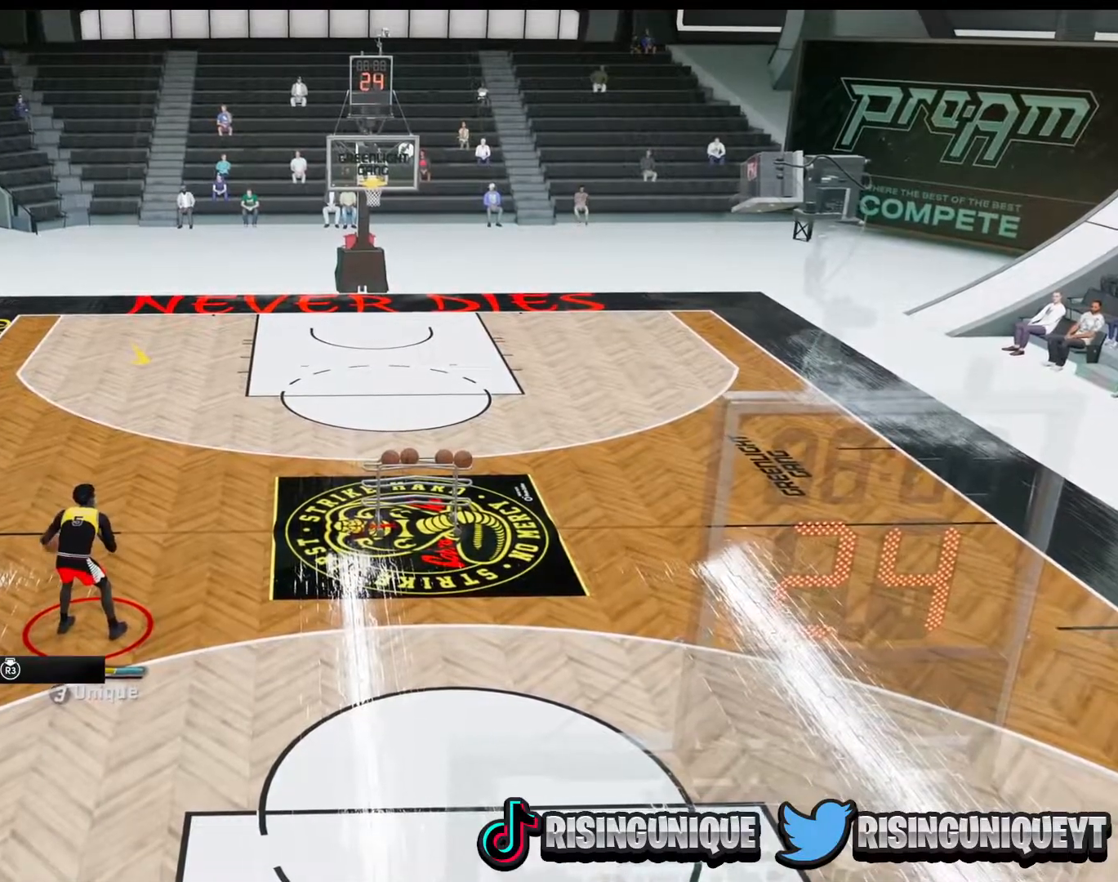
Gameplay with a controller (PlayStation layout); each line is a JSON object with the inputs held at the frame after it. "events" lists button and stick changes between this image and that frame as [ms after this image, input, new state], when the widget could be followed in between. Not read: L3 R3.
{"buttons": [], "left_stick": "center", "right_stick": "center", "events": [[116, "right_stick", "up-right"], [183, "right_stick", "center"]]}
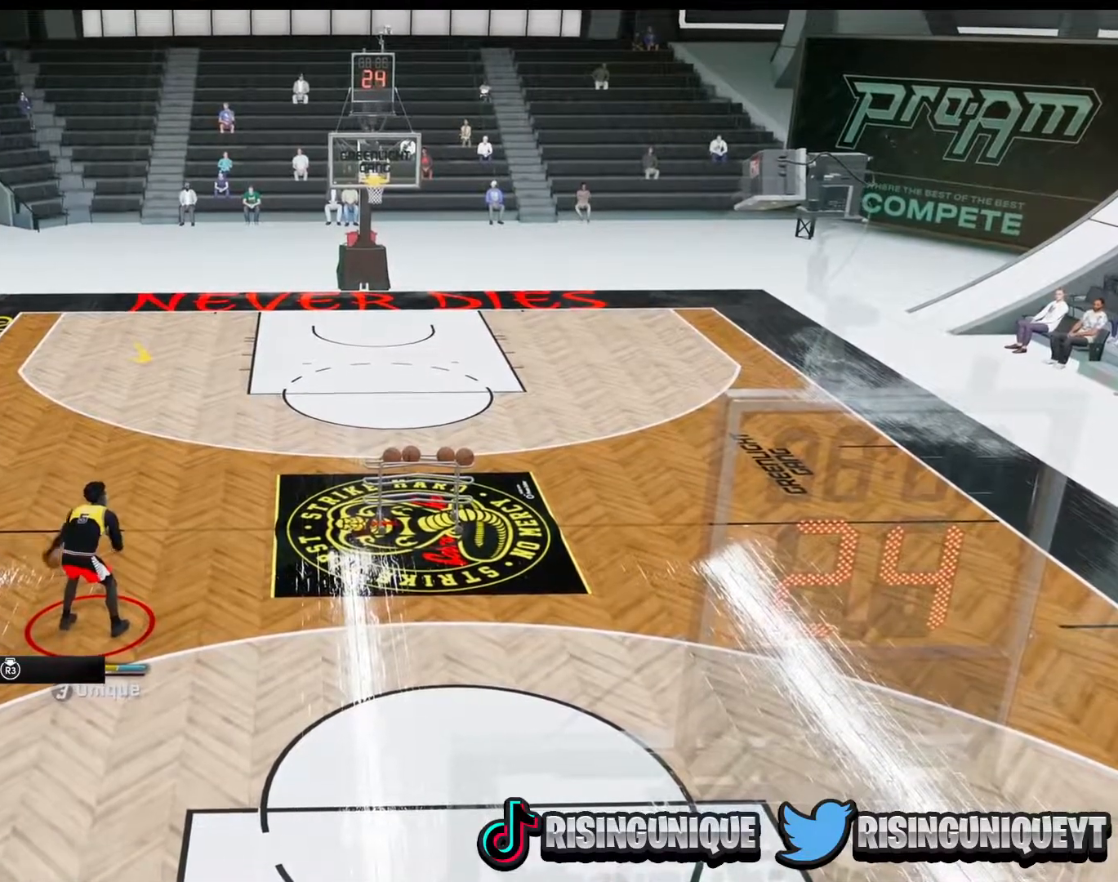
{"buttons": [], "left_stick": "center", "right_stick": "center", "events": []}
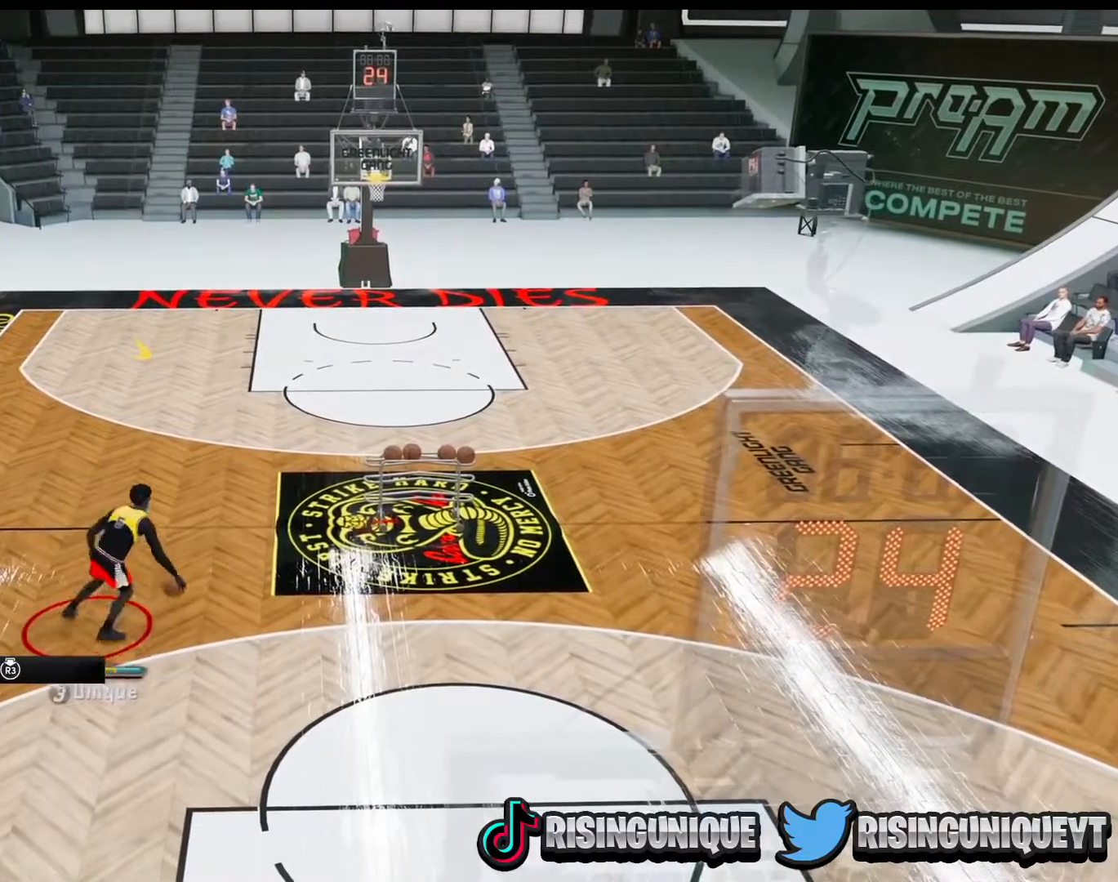
{"buttons": [], "left_stick": "center", "right_stick": "center", "events": []}
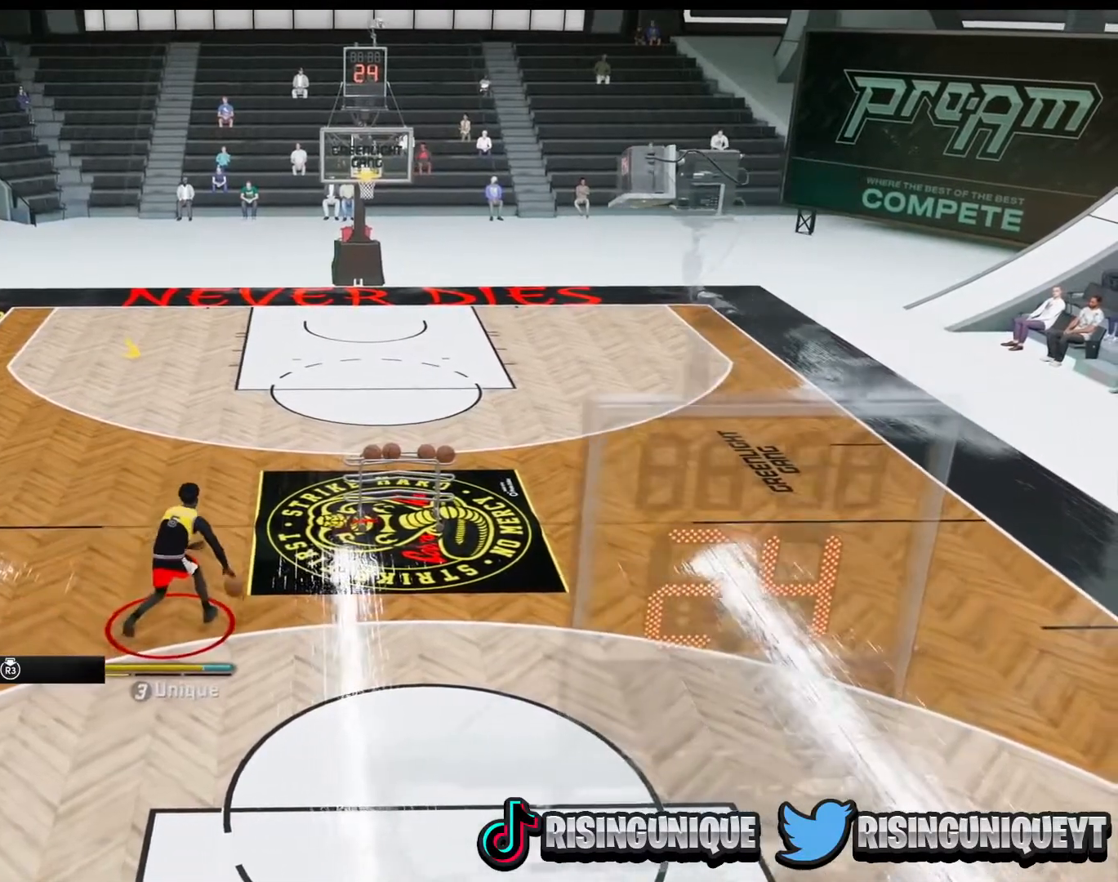
{"buttons": [], "left_stick": "center", "right_stick": "center", "events": []}
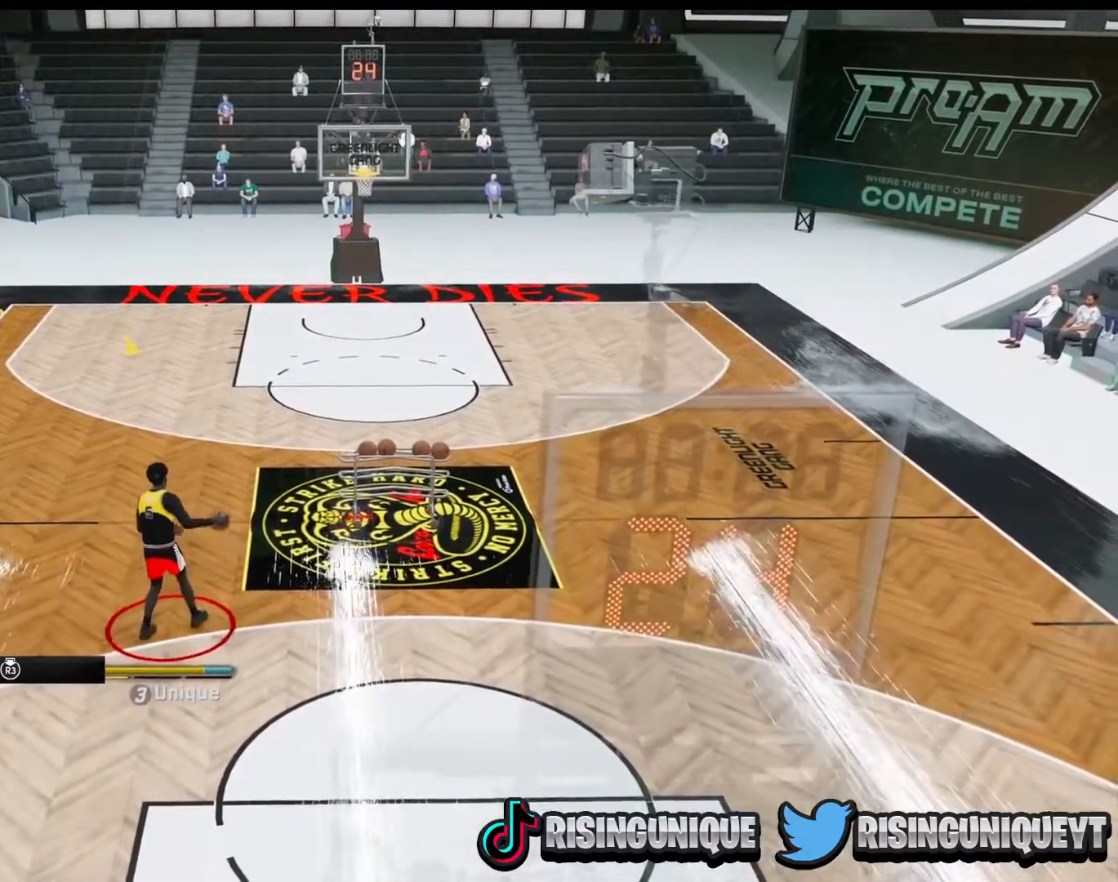
{"buttons": [], "left_stick": "center", "right_stick": "center", "events": []}
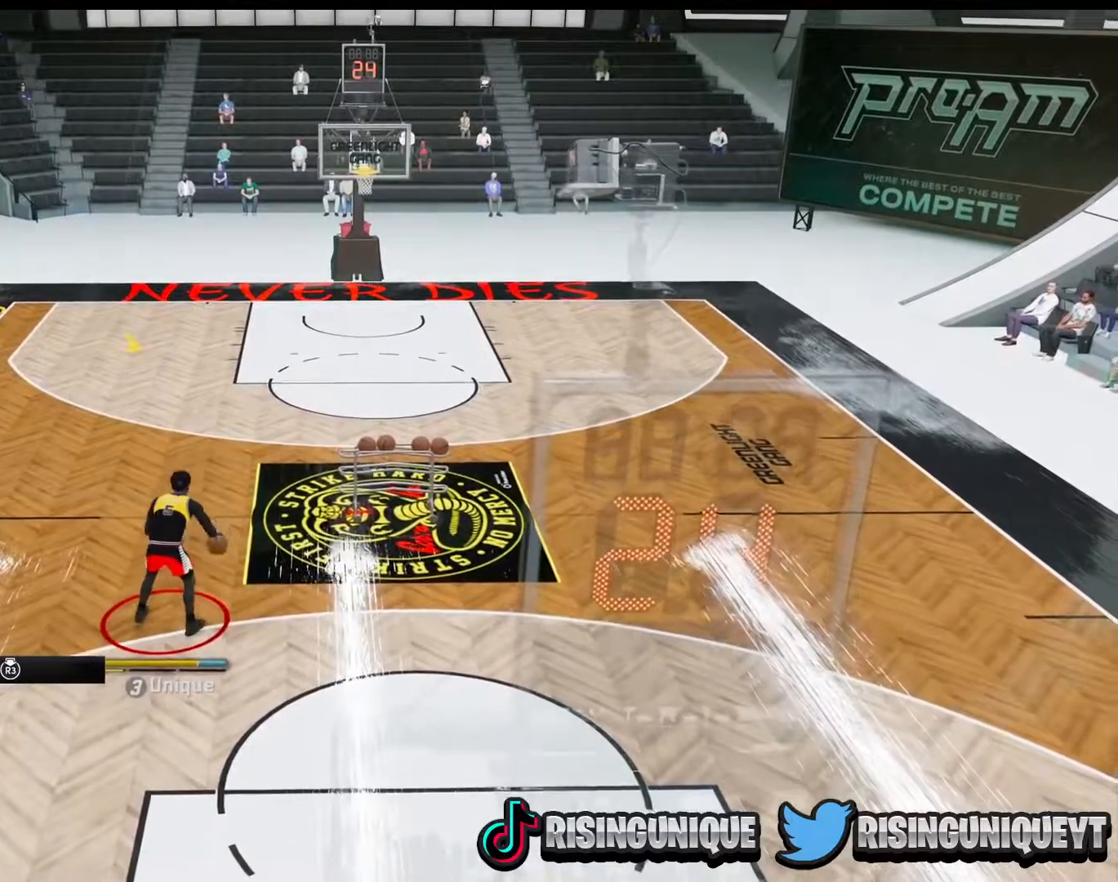
{"buttons": [], "left_stick": "center", "right_stick": "center", "events": [[351, "right_stick", "up-left"], [434, "right_stick", "center"]]}
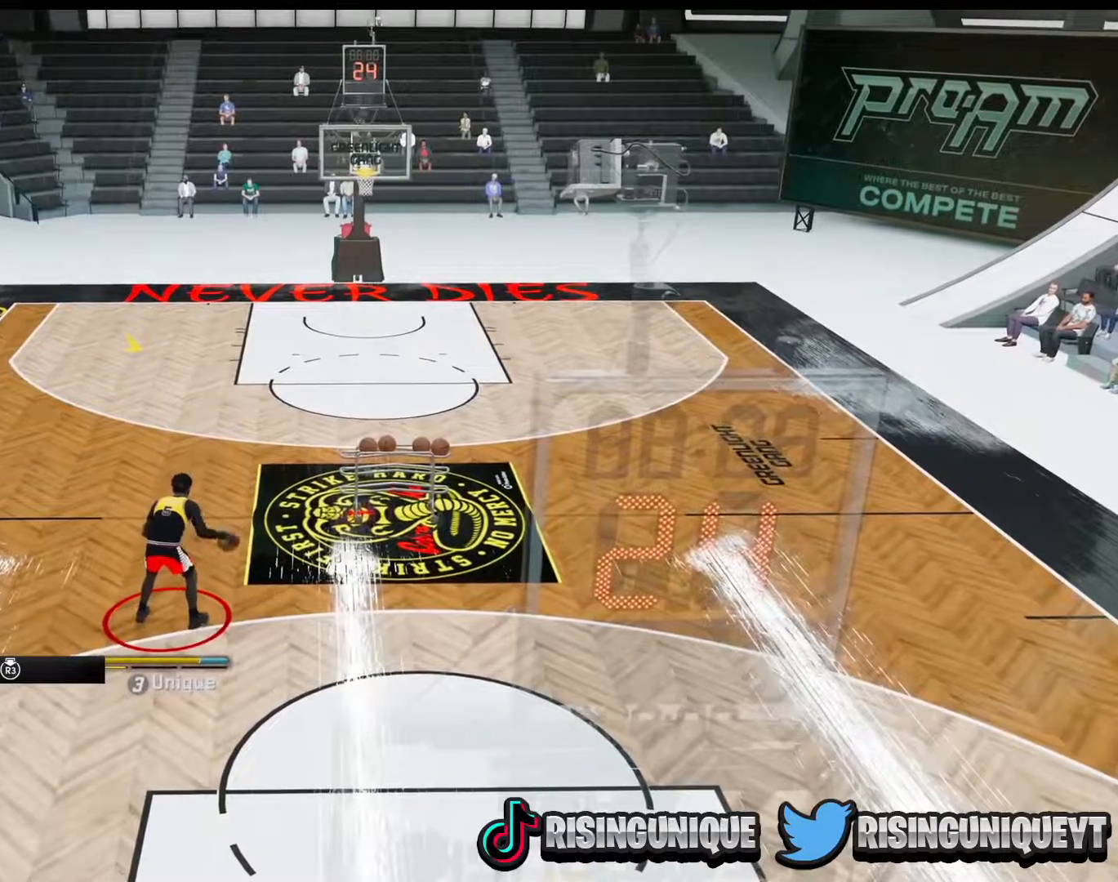
{"buttons": [], "left_stick": "center", "right_stick": "center", "events": []}
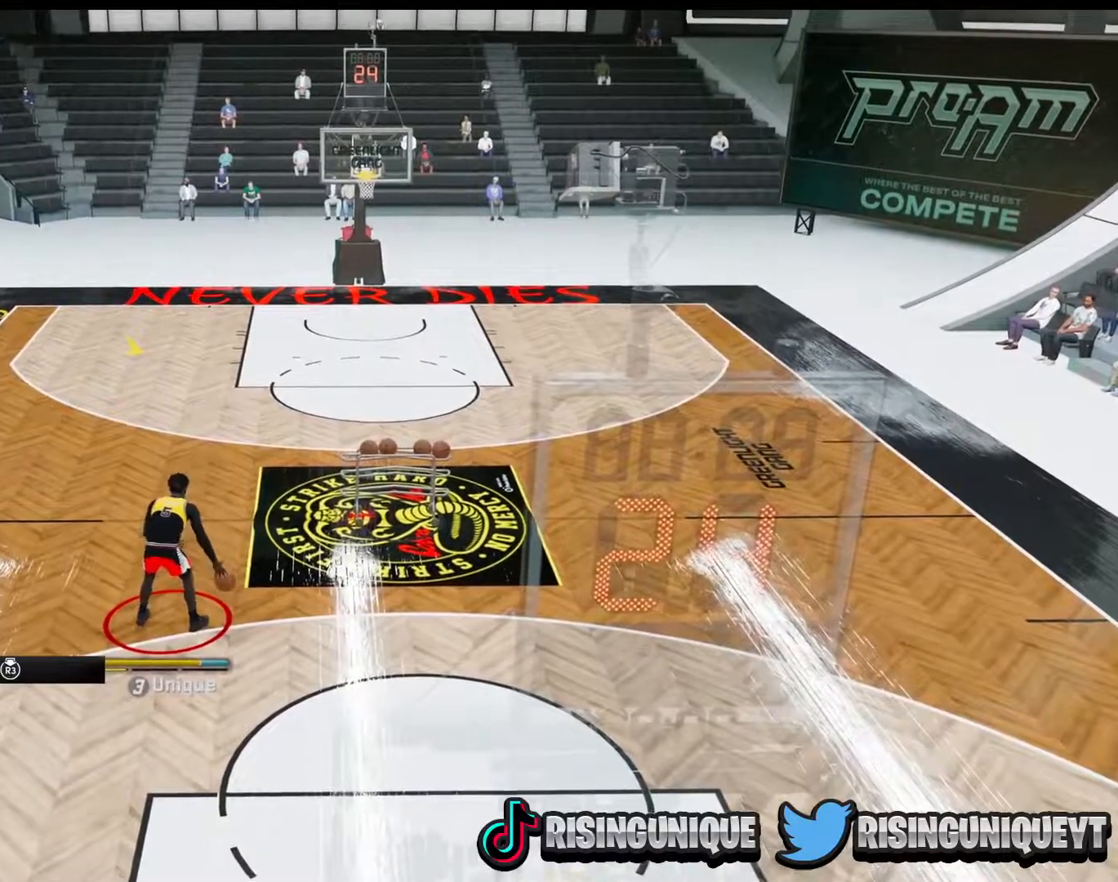
{"buttons": [], "left_stick": "center", "right_stick": "center", "events": [[167, "right_stick", "up-right"], [234, "right_stick", "center"]]}
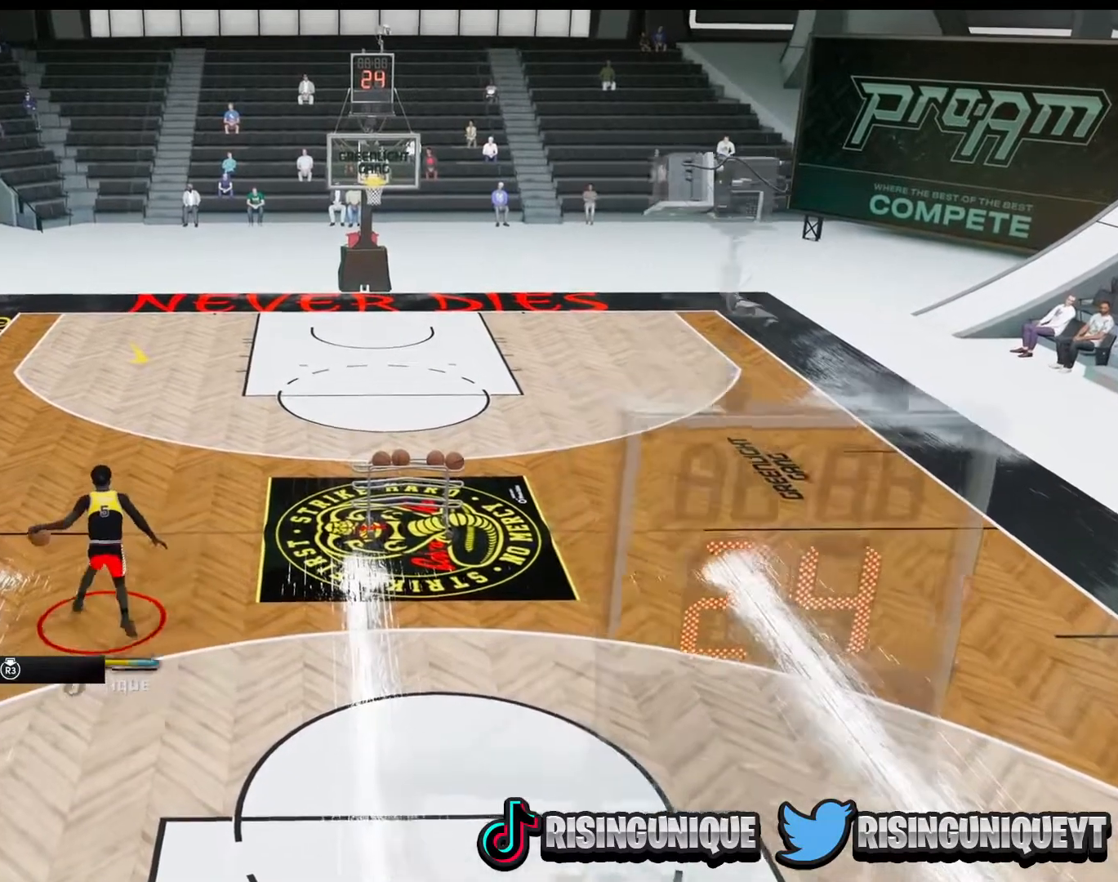
{"buttons": [], "left_stick": "center", "right_stick": "center", "events": [[384, "right_stick", "up-left"], [467, "right_stick", "center"]]}
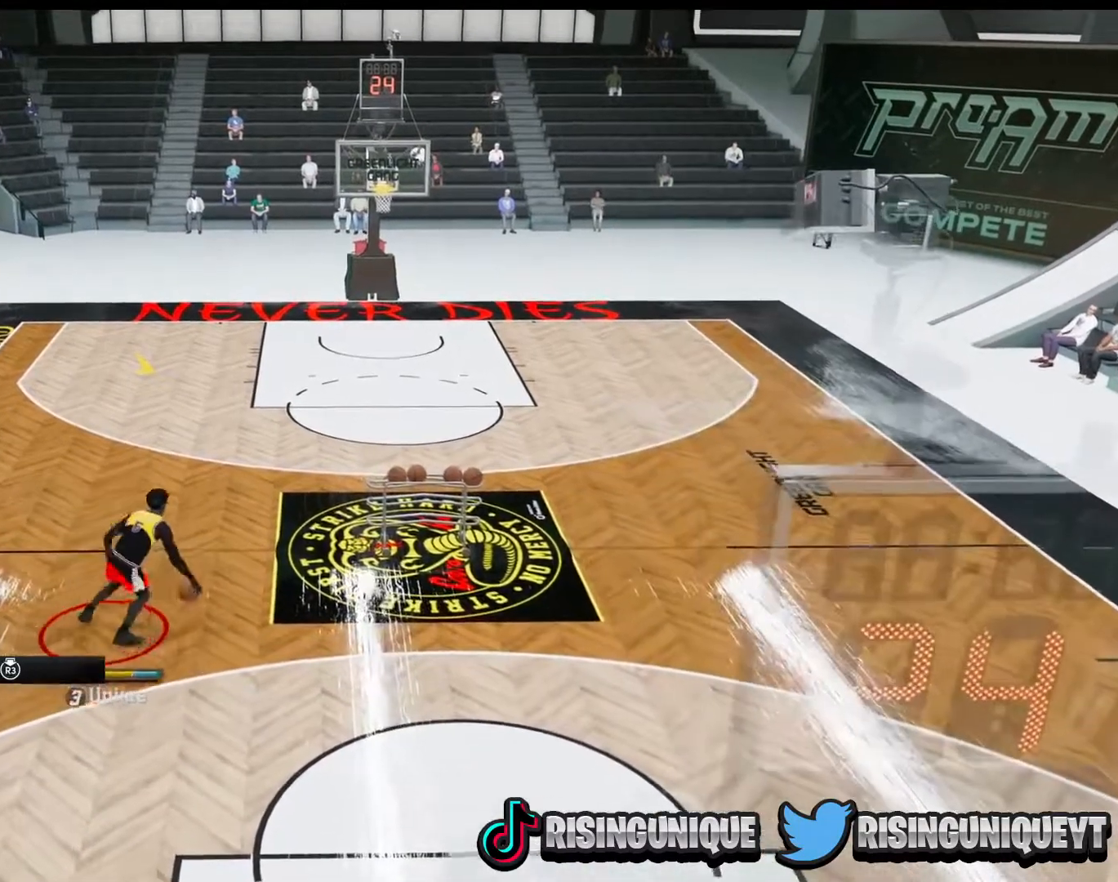
{"buttons": [], "left_stick": "center", "right_stick": "center", "events": []}
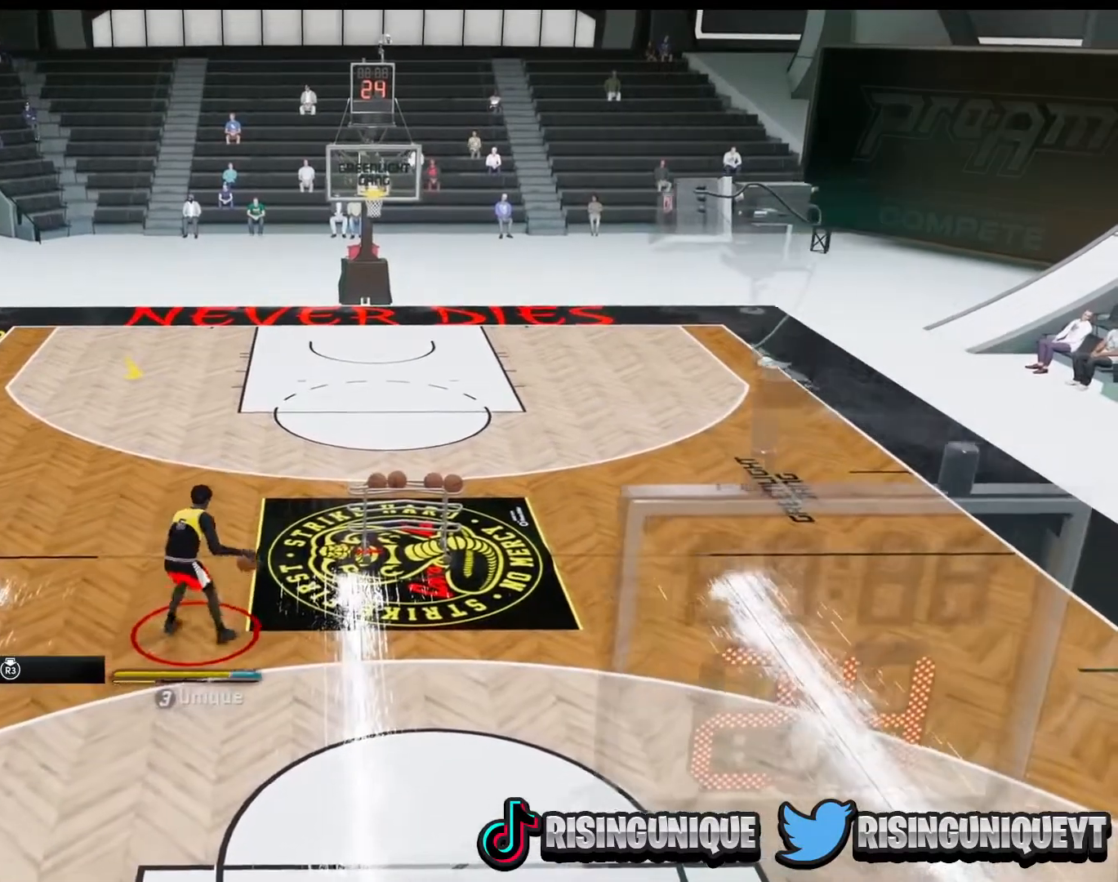
{"buttons": [], "left_stick": "center", "right_stick": "center", "events": [[17, "right_stick", "up-right"], [100, "right_stick", "center"]]}
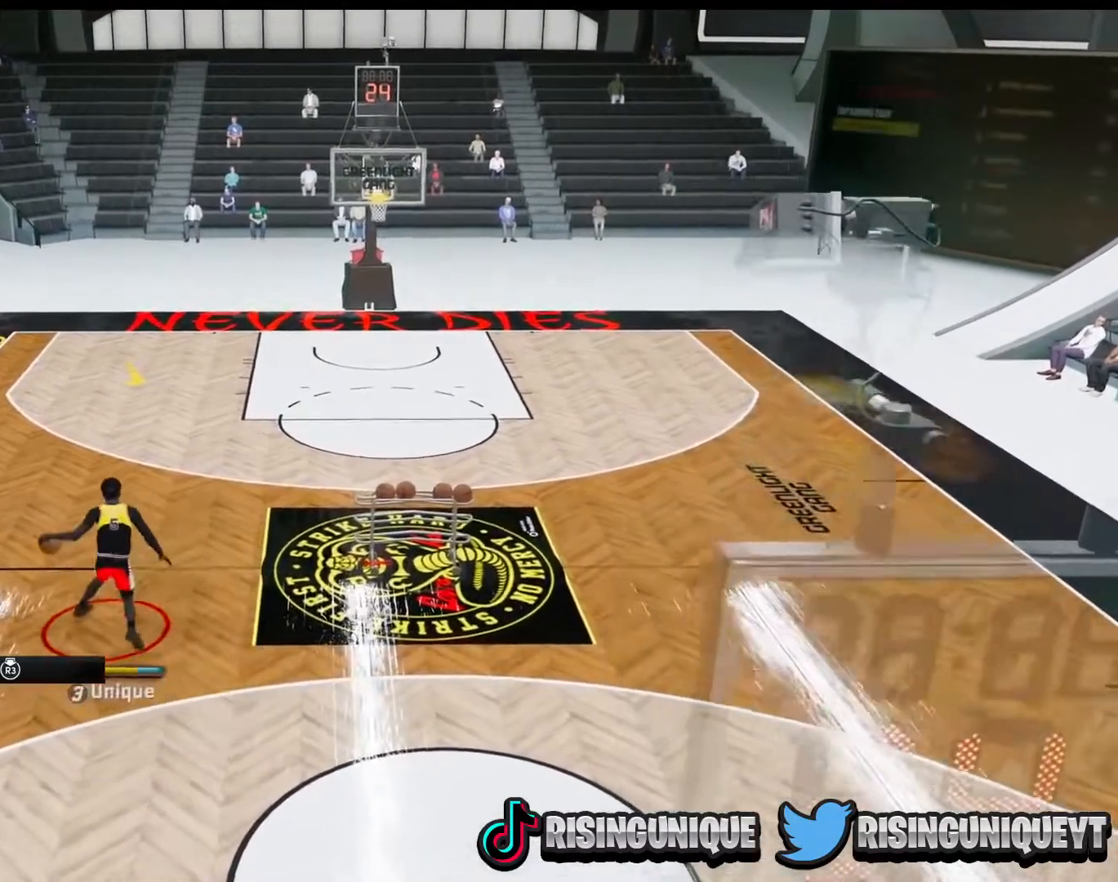
{"buttons": [], "left_stick": "center", "right_stick": "center", "events": [[301, "right_stick", "up-left"], [384, "right_stick", "center"]]}
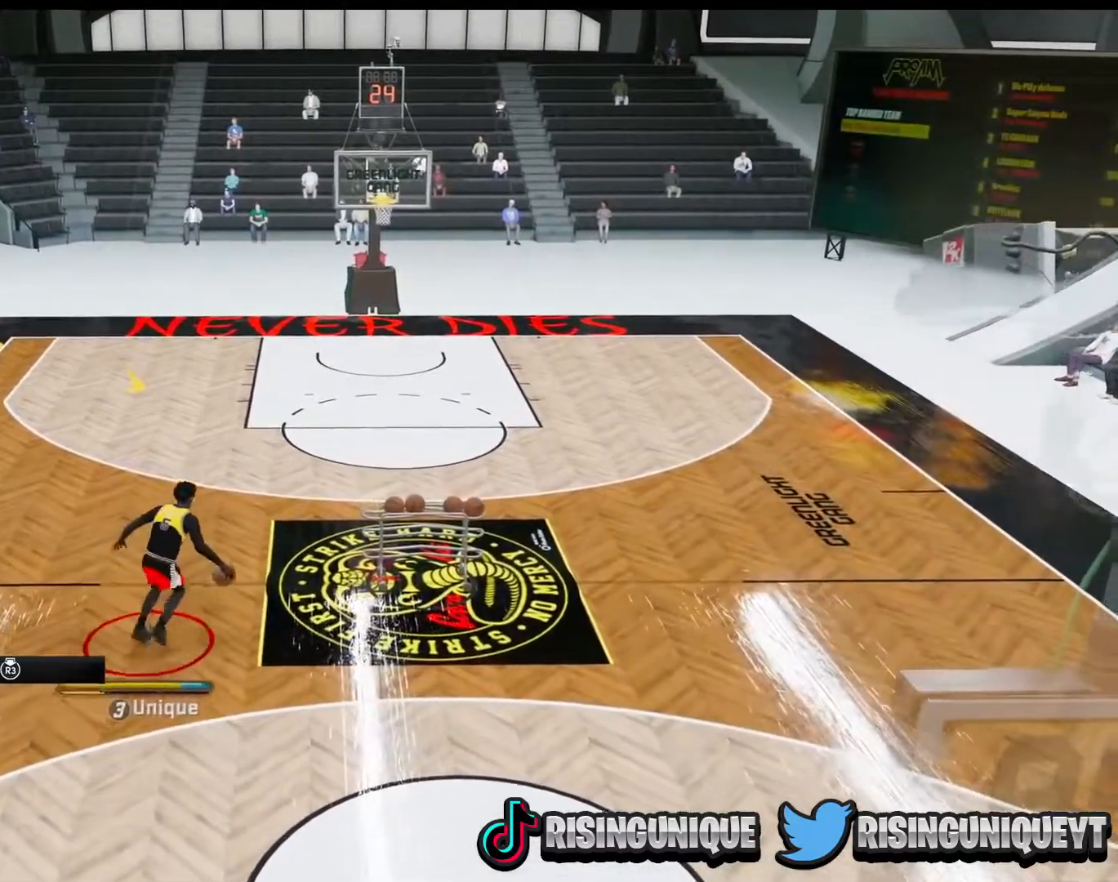
{"buttons": ["R2"], "left_stick": "up-left", "right_stick": "center", "events": [[434, "R2", "down"], [434, "left_stick", "up-left"]]}
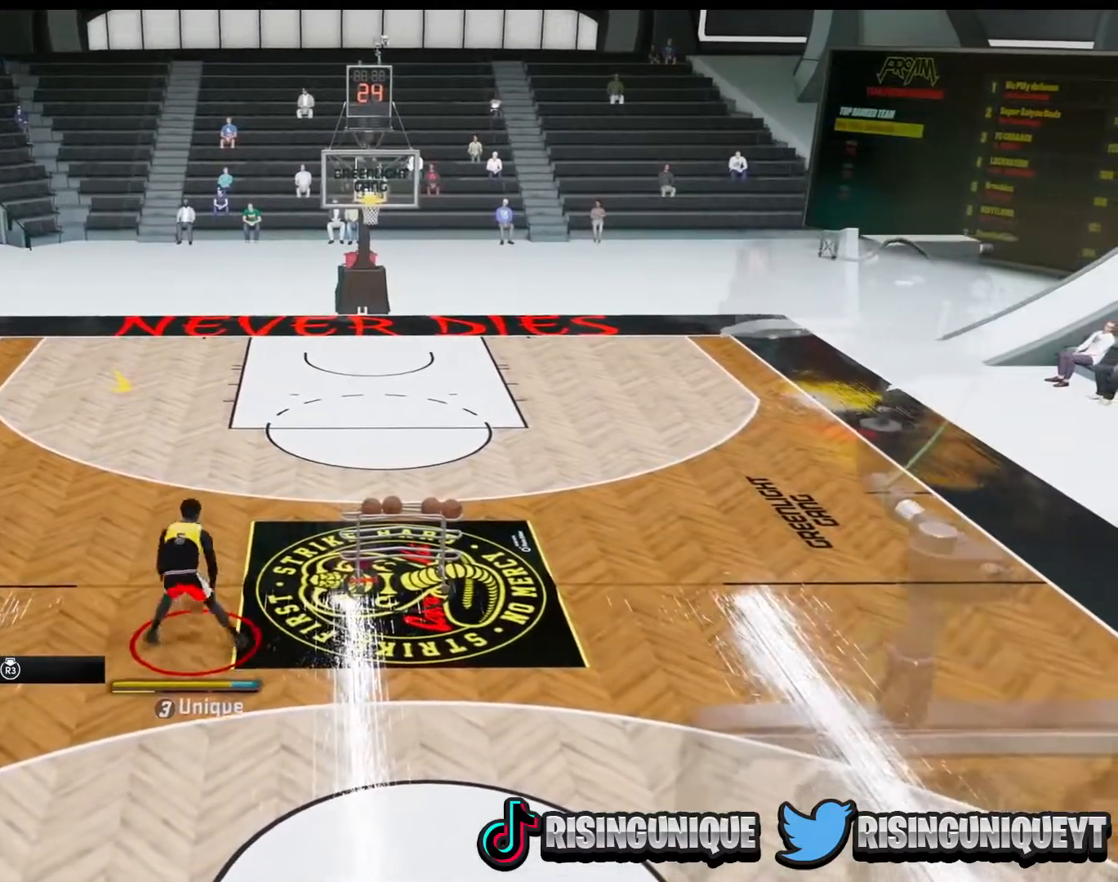
{"buttons": ["R2"], "left_stick": "up-left", "right_stick": "center", "events": []}
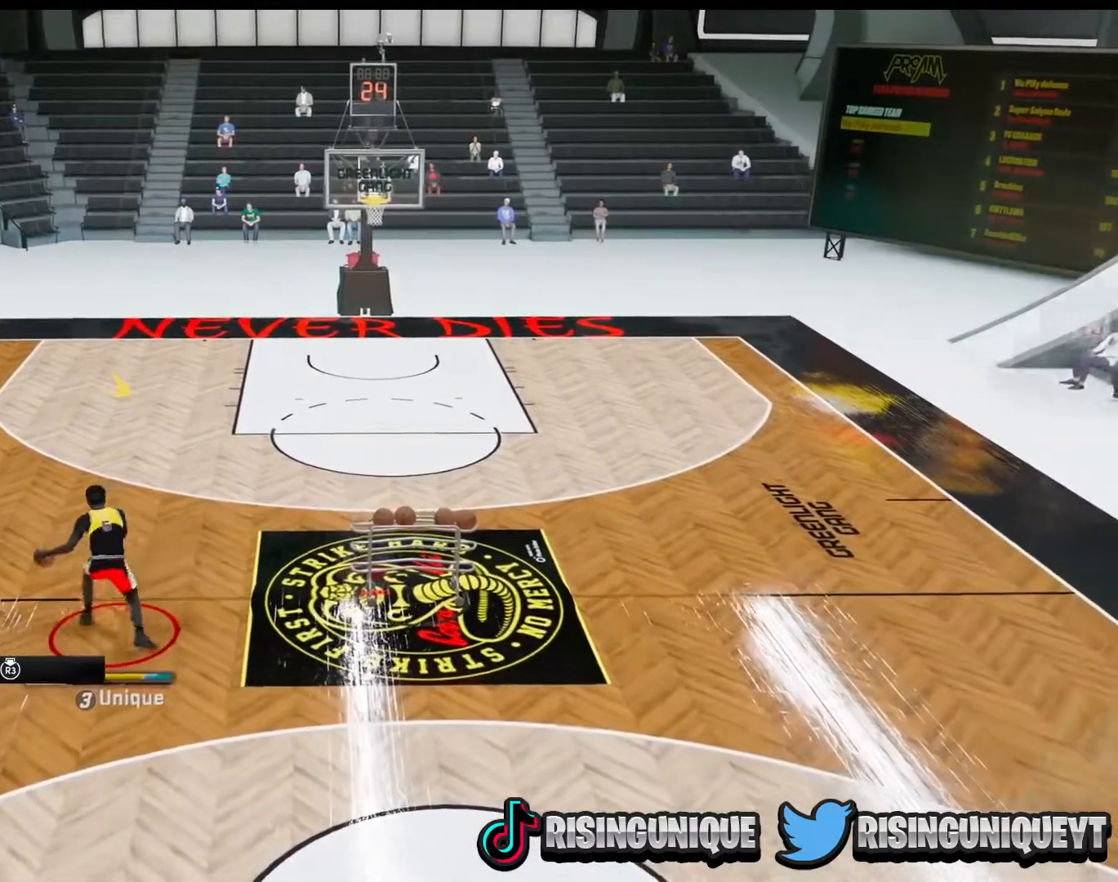
{"buttons": [], "left_stick": "center", "right_stick": "center", "events": [[250, "R2", "up"], [283, "left_stick", "center"]]}
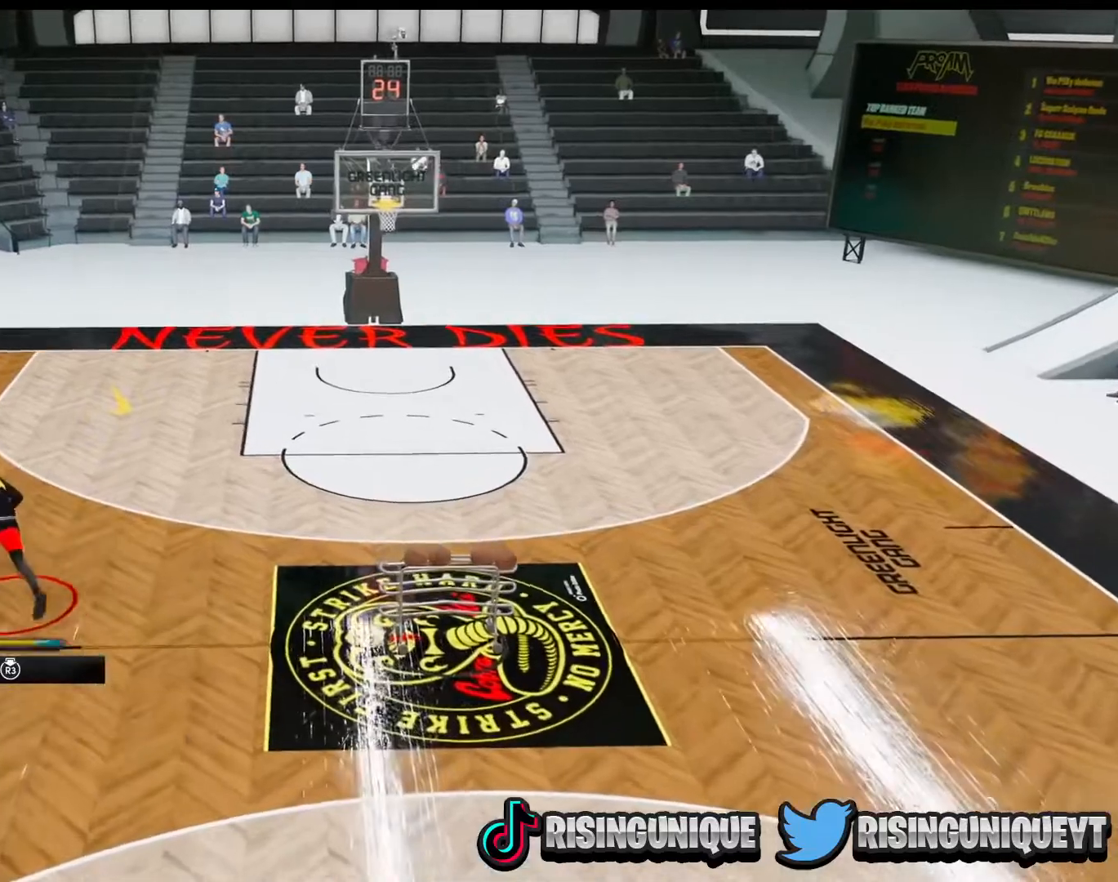
{"buttons": ["SQUARE"], "left_stick": "center", "right_stick": "center", "events": [[34, "SQUARE", "down"]]}
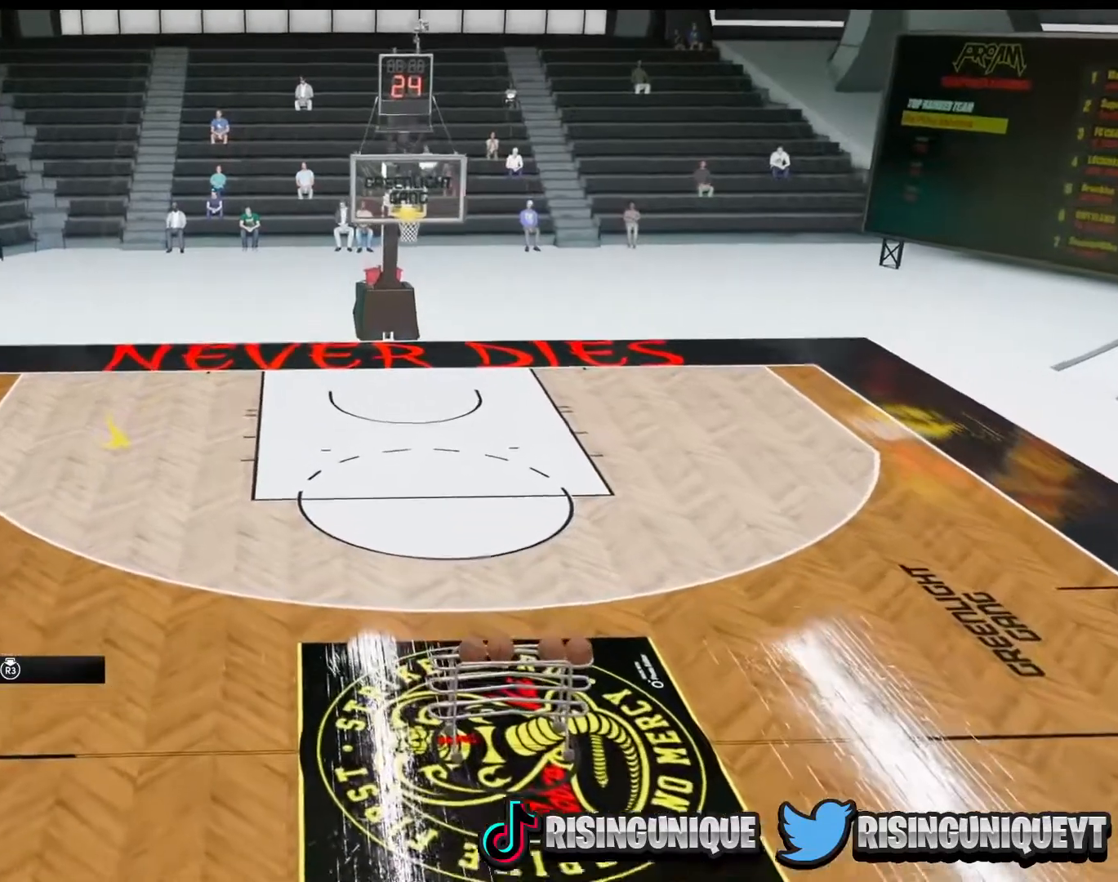
{"buttons": [], "left_stick": "center", "right_stick": "center", "events": [[100, "SQUARE", "up"]]}
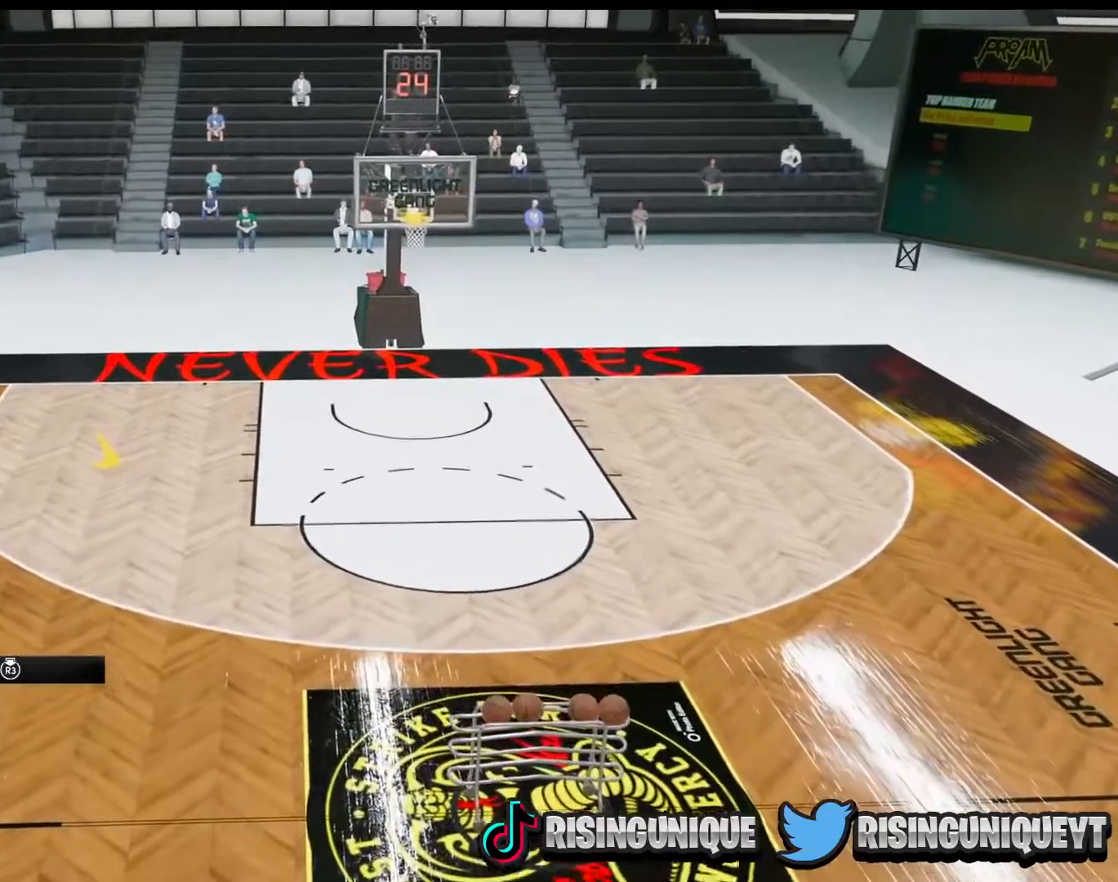
{"buttons": [], "left_stick": "up-right", "right_stick": "center", "events": [[150, "left_stick", "up-right"]]}
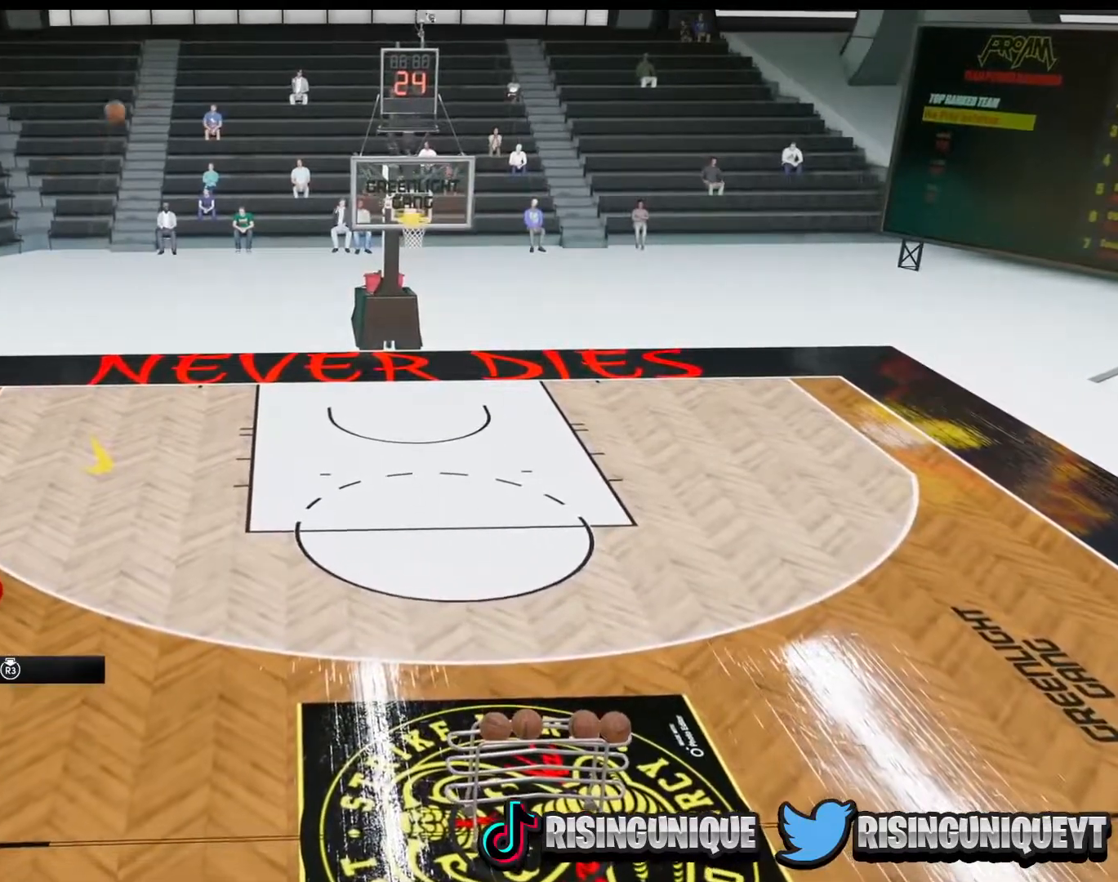
{"buttons": [], "left_stick": "up-right", "right_stick": "center", "events": []}
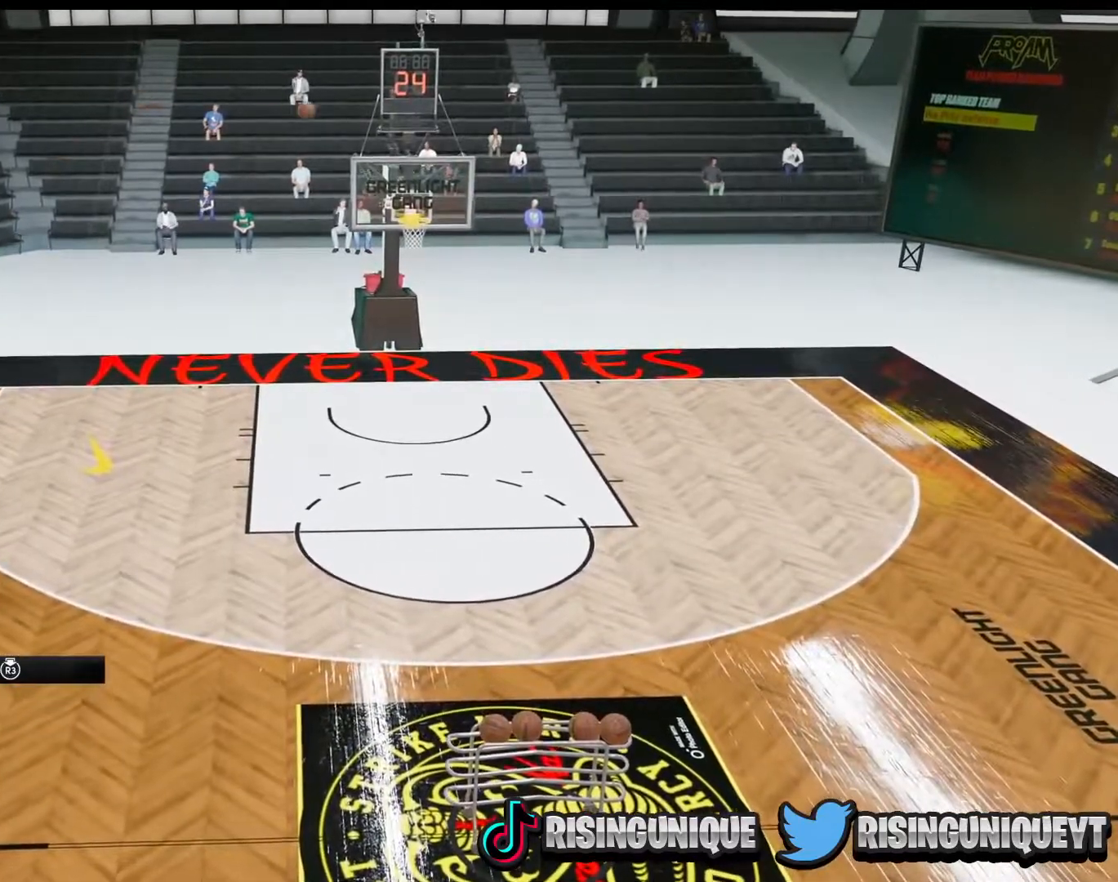
{"buttons": [], "left_stick": "right", "right_stick": "center", "events": [[451, "left_stick", "right"]]}
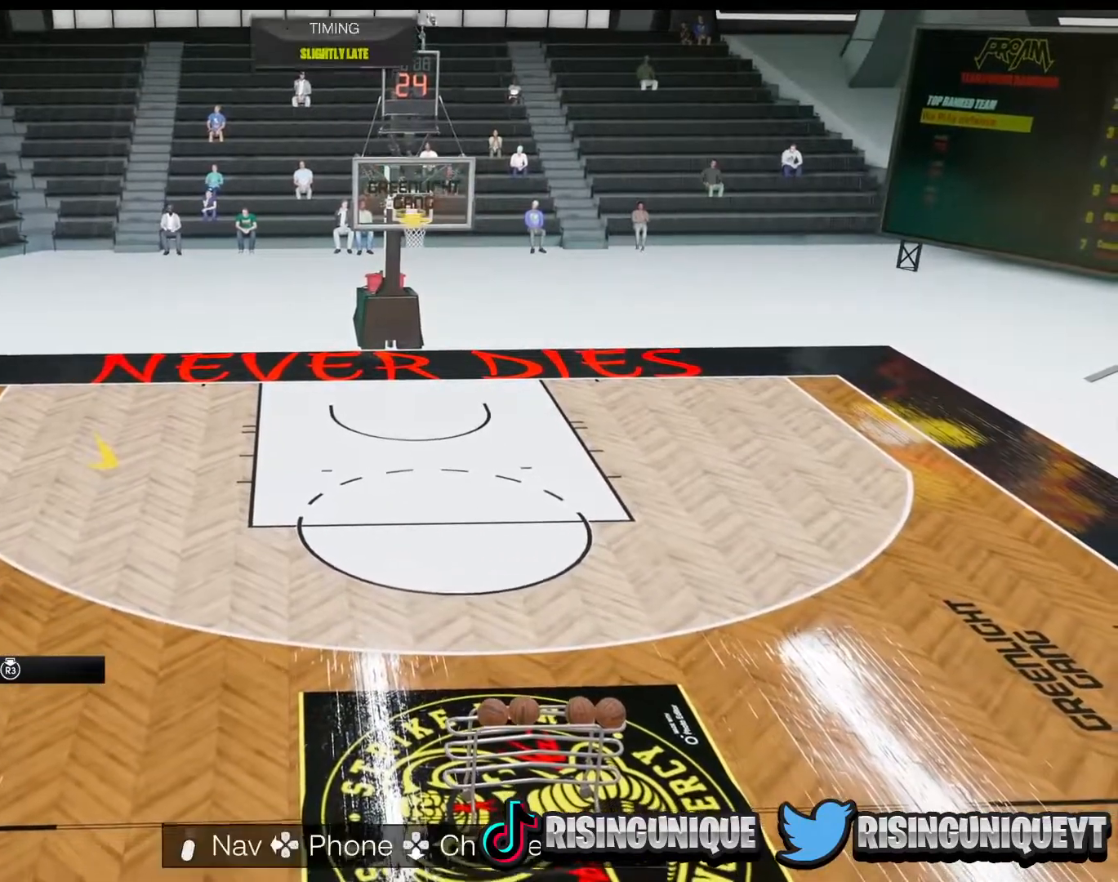
{"buttons": ["R2"], "left_stick": "right", "right_stick": "center", "events": [[100, "R2", "down"]]}
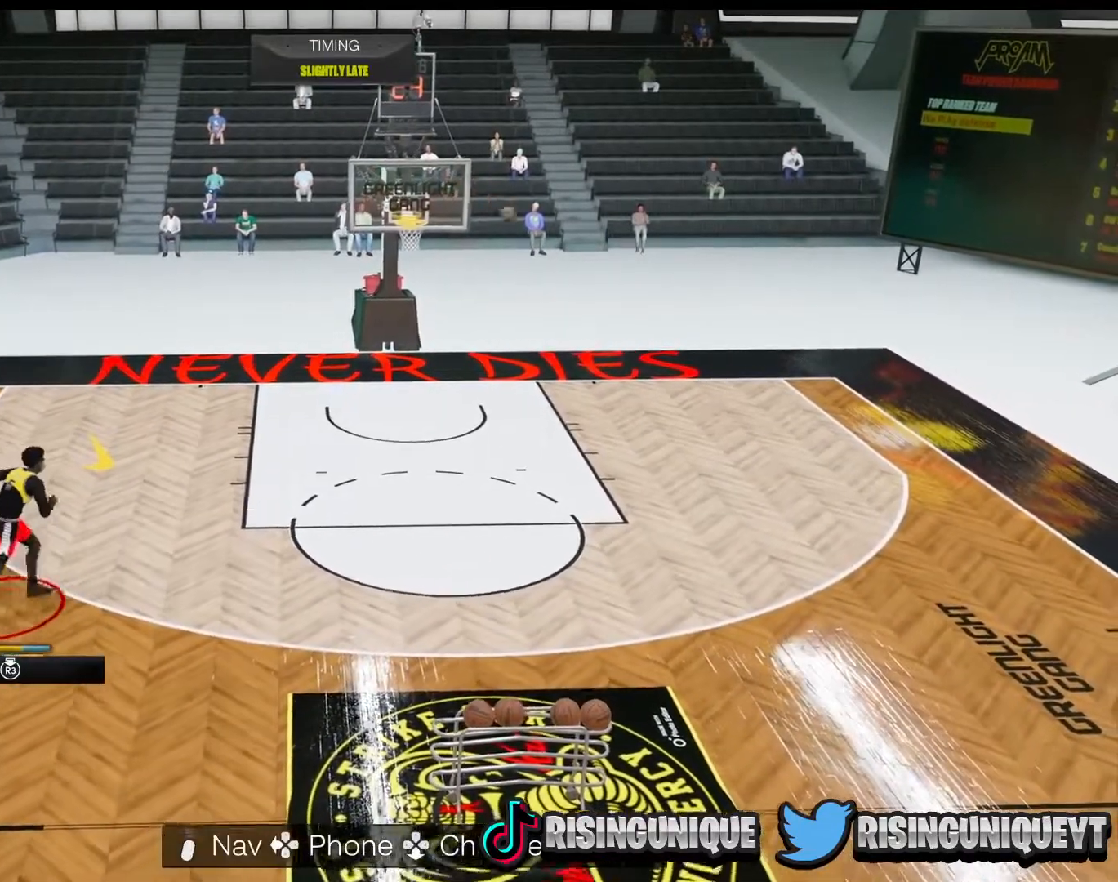
{"buttons": ["R2"], "left_stick": "right", "right_stick": "center", "events": []}
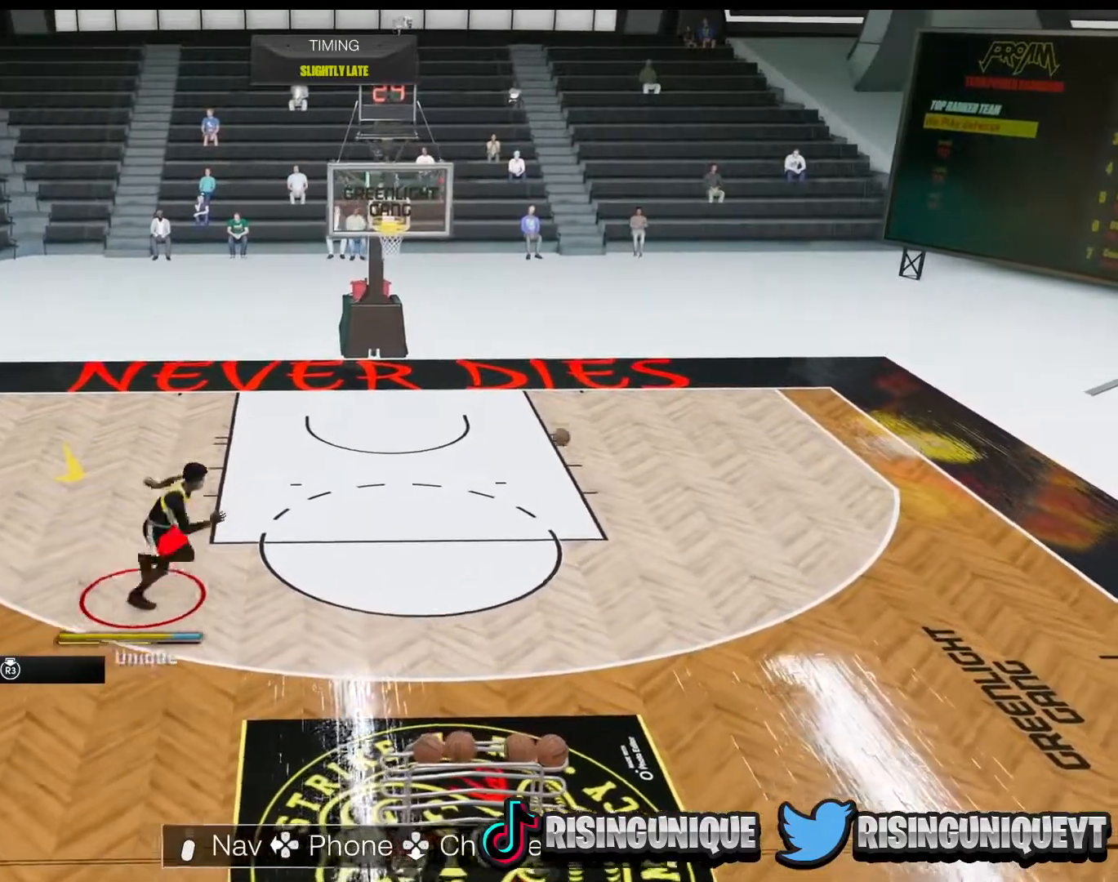
{"buttons": ["R2"], "left_stick": "down-right", "right_stick": "center", "events": [[183, "left_stick", "down-right"]]}
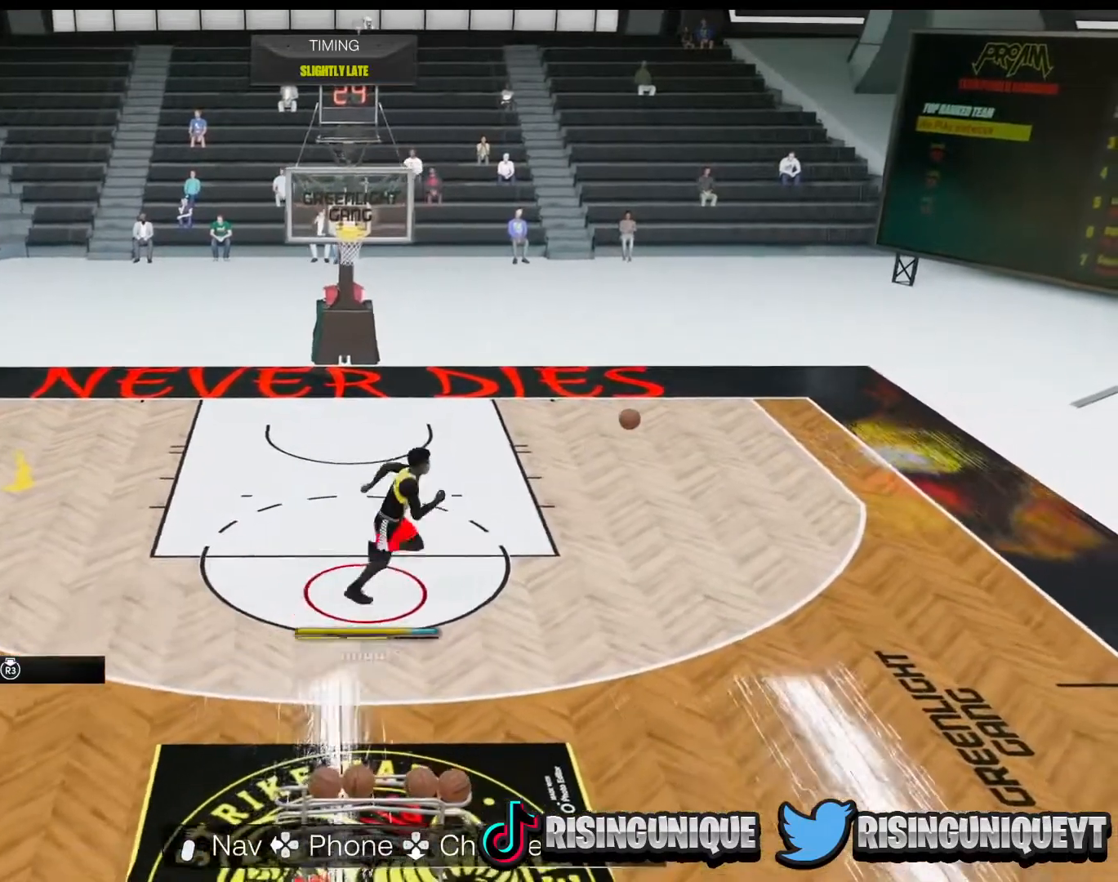
{"buttons": [], "left_stick": "down", "right_stick": "center", "events": [[100, "R2", "up"], [384, "left_stick", "down"]]}
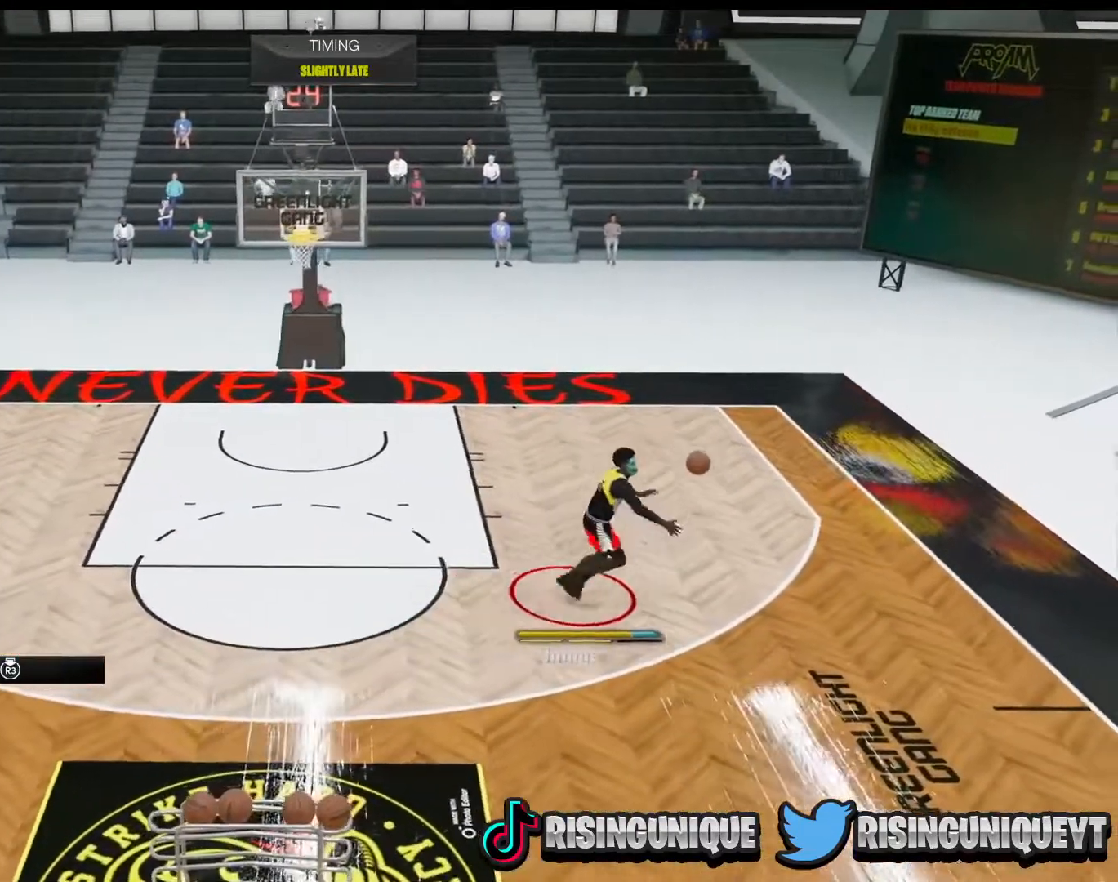
{"buttons": [], "left_stick": "down", "right_stick": "center", "events": []}
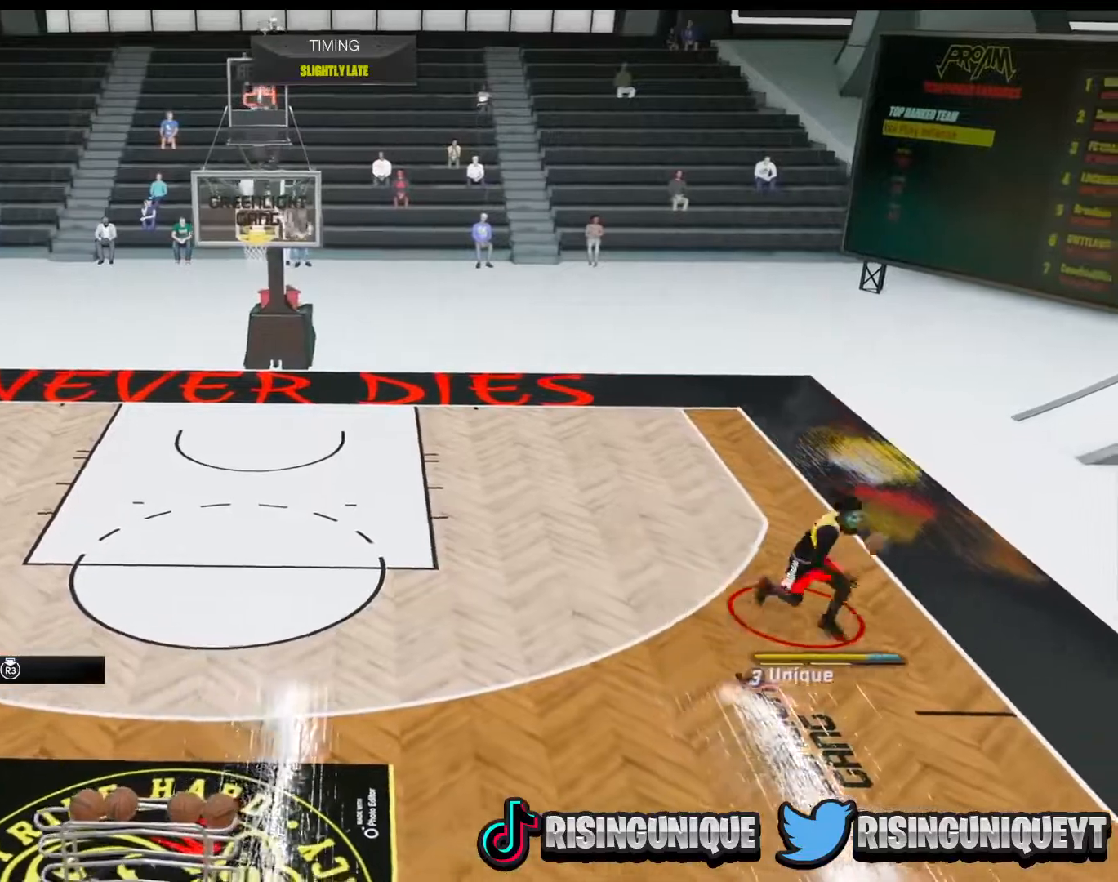
{"buttons": [], "left_stick": "down", "right_stick": "center", "events": []}
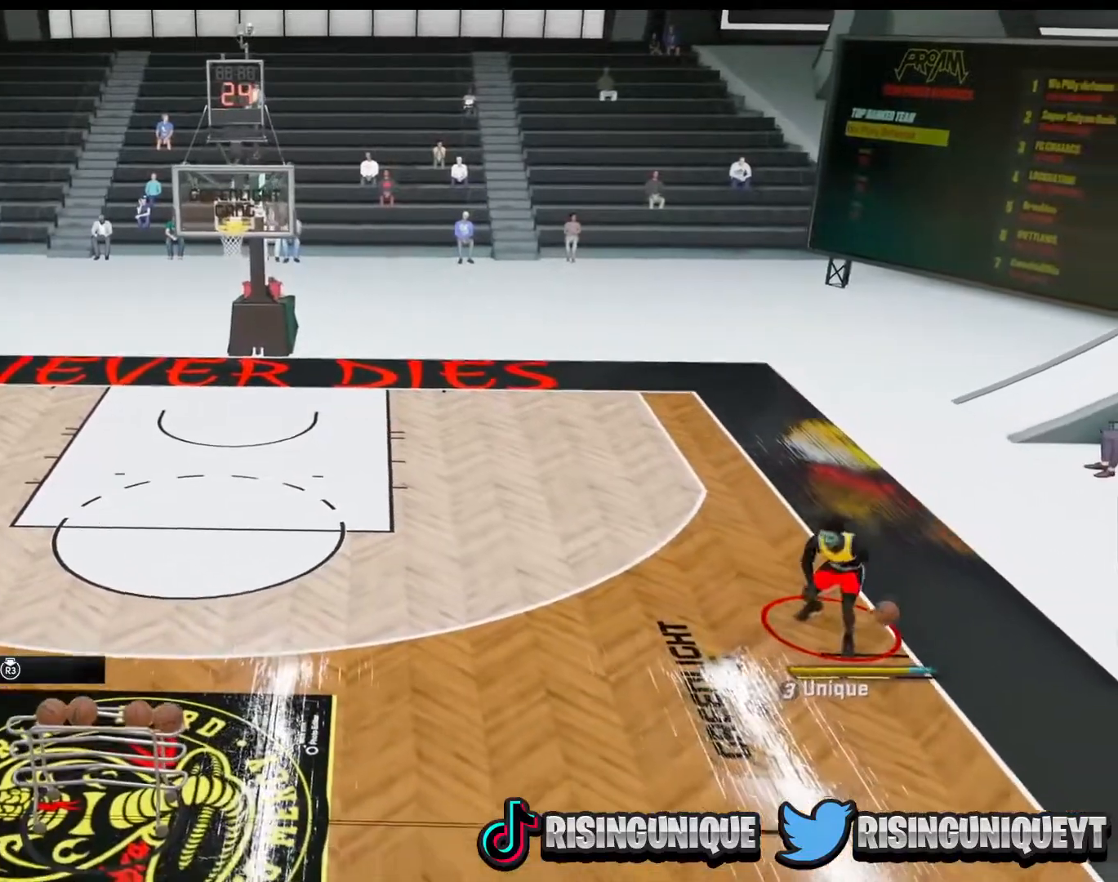
{"buttons": [], "left_stick": "down", "right_stick": "center", "events": []}
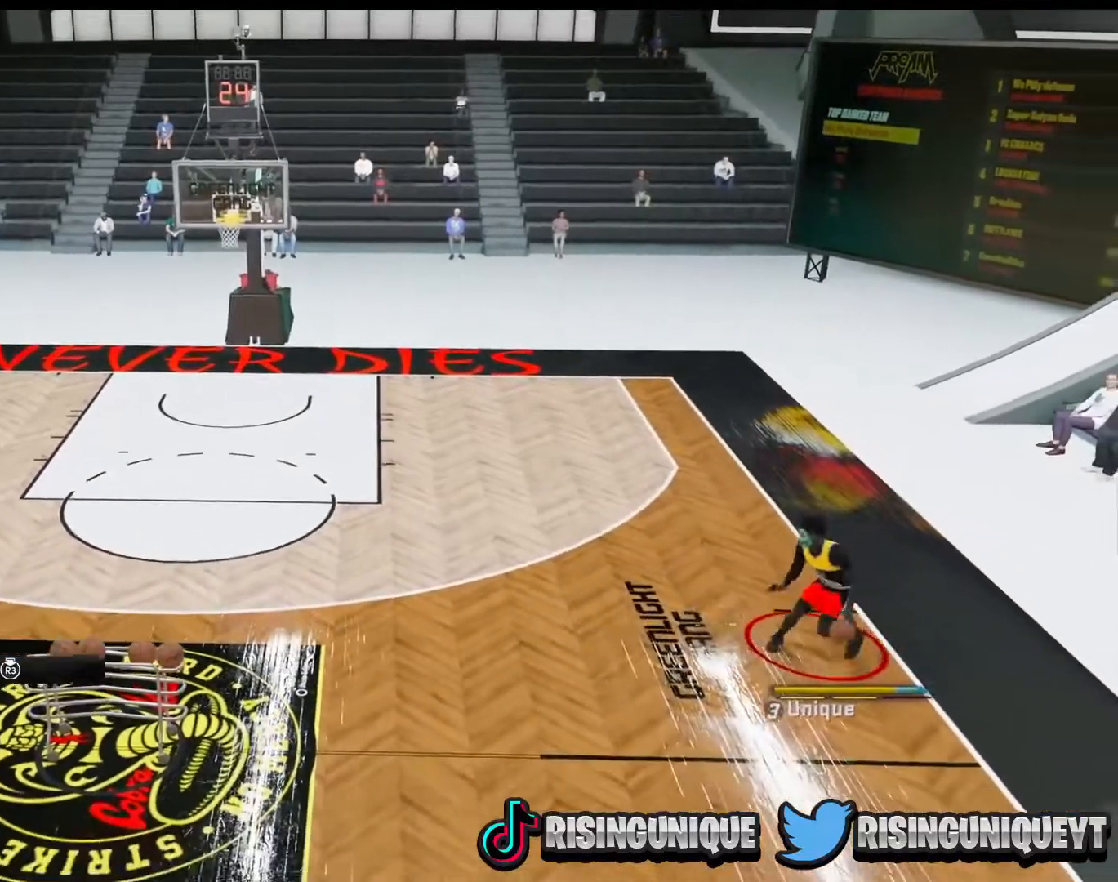
{"buttons": [], "left_stick": "center", "right_stick": "center", "events": [[201, "left_stick", "center"]]}
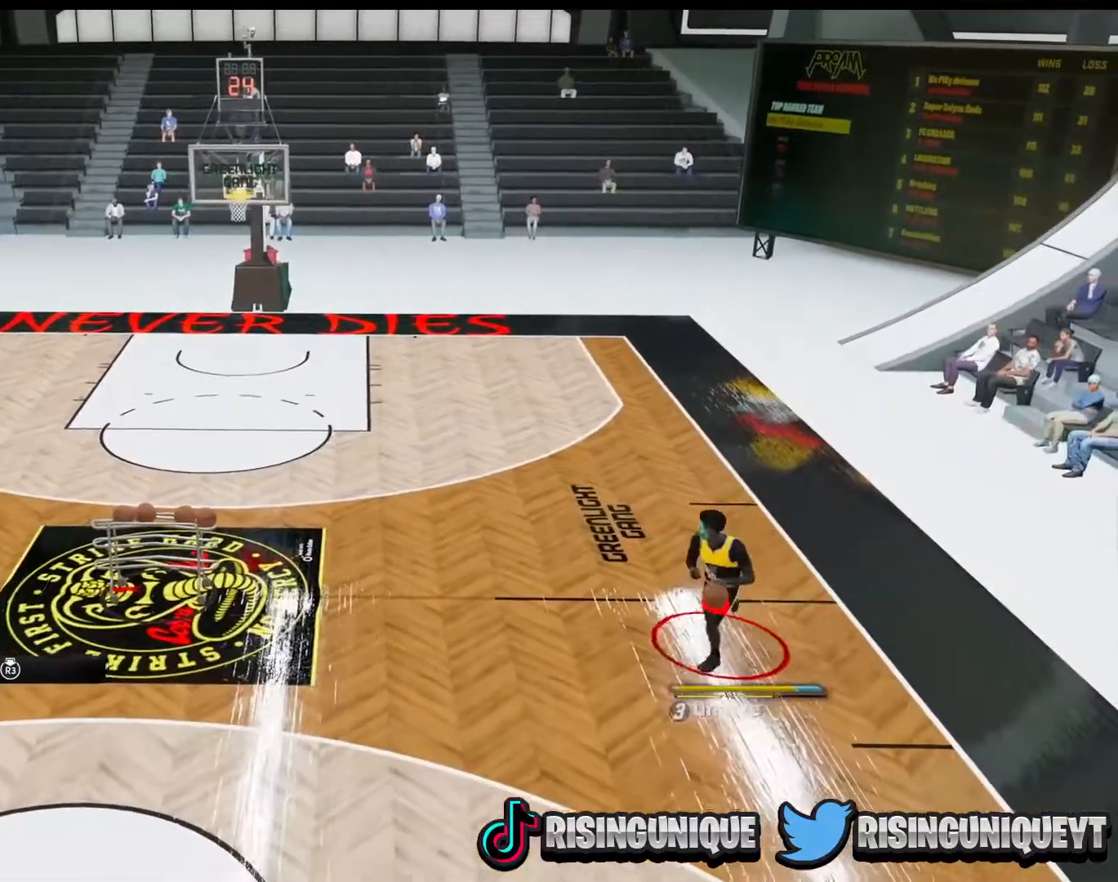
{"buttons": [], "left_stick": "up", "right_stick": "center", "events": [[133, "left_stick", "up"]]}
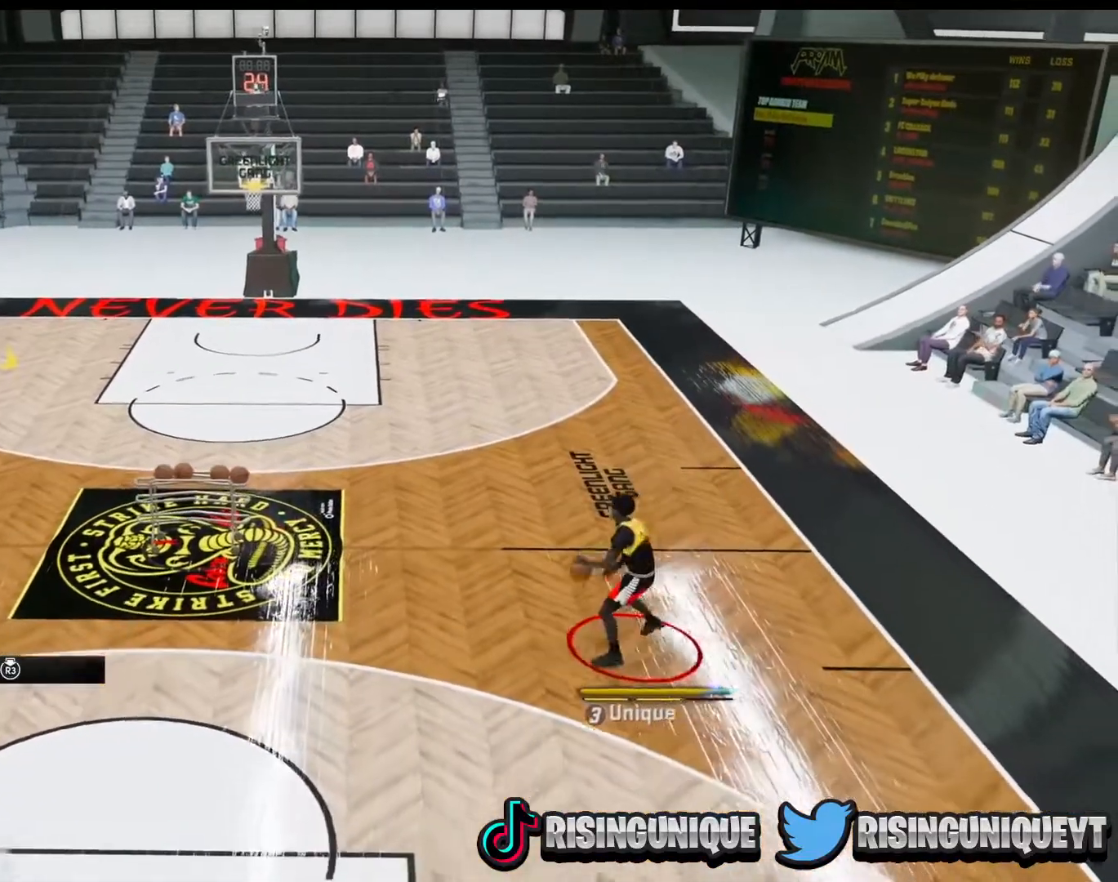
{"buttons": [], "left_stick": "up", "right_stick": "center", "events": []}
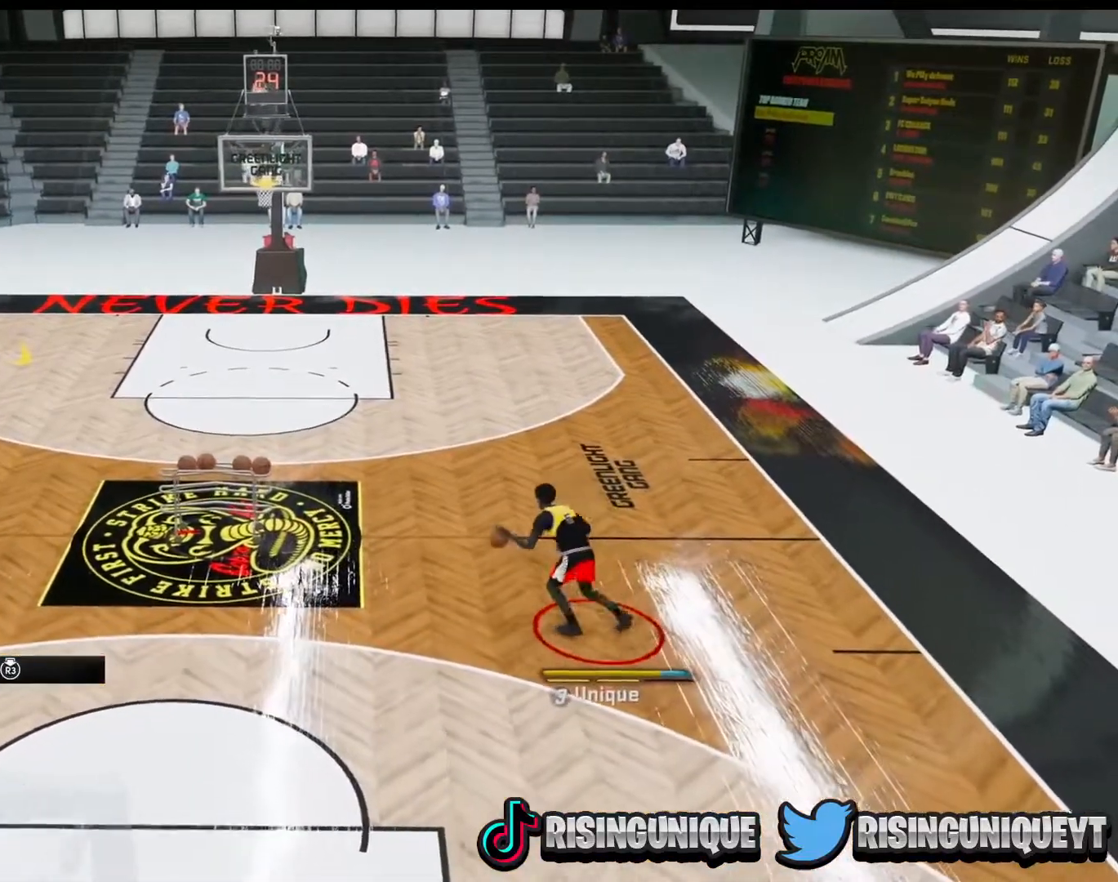
{"buttons": [], "left_stick": "up", "right_stick": "center", "events": [[183, "right_stick", "down"], [267, "right_stick", "center"]]}